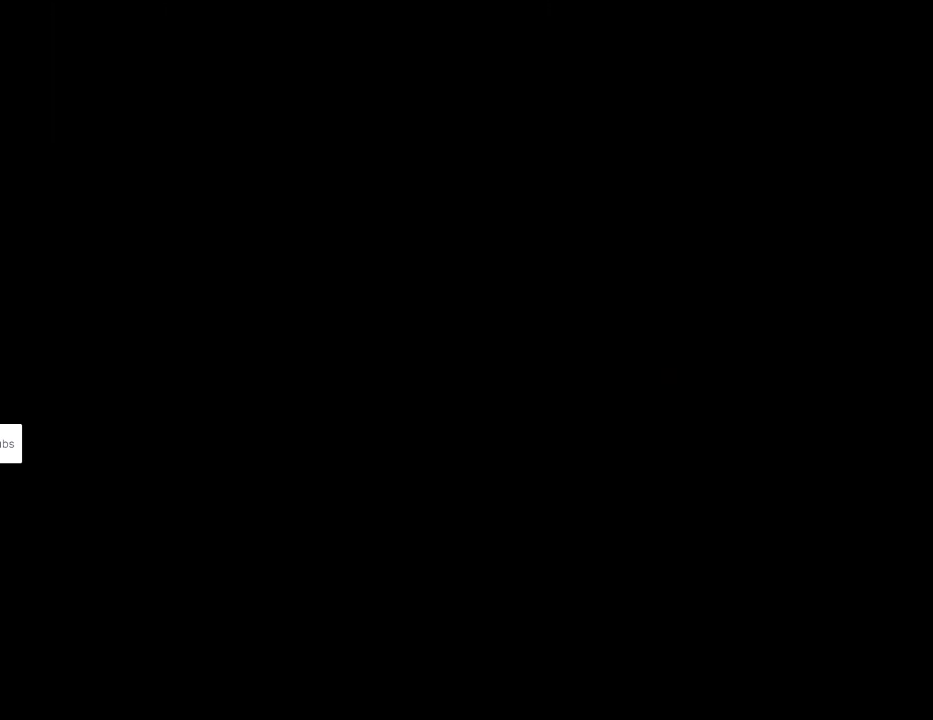
Gameplay with a controller (Nintendo layout); each line is a JSON object with the inputs held at the frame after it. "events" lists button and stick changes between this image and that frame as [ms after this image, input, new state], when the widget could be followed in between. Not read: L3 R3.
{"buttons": ["Y", "DPAD_RIGHT"], "events": [[67, "Y", "down"], [100, "DPAD_RIGHT", "down"]]}
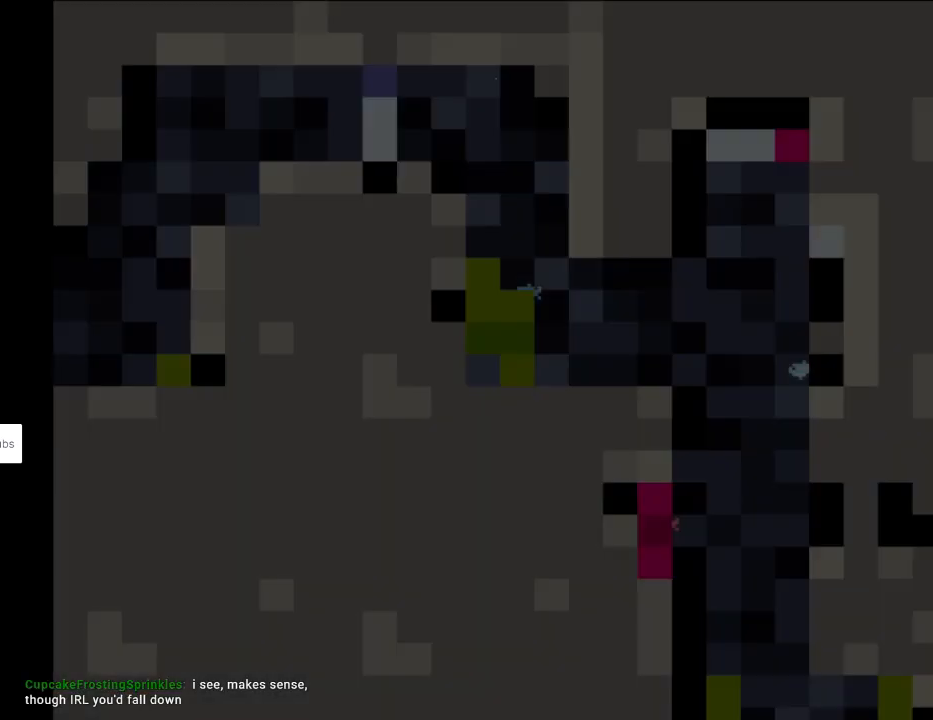
{"buttons": ["Y", "DPAD_RIGHT"], "events": []}
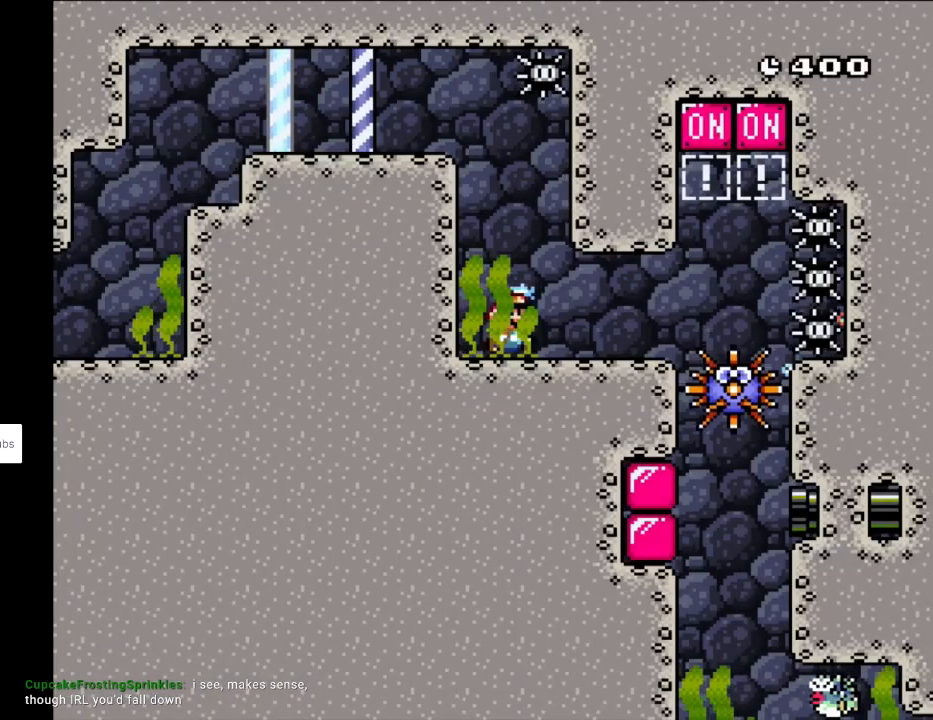
{"buttons": ["Y", "DPAD_RIGHT"], "events": []}
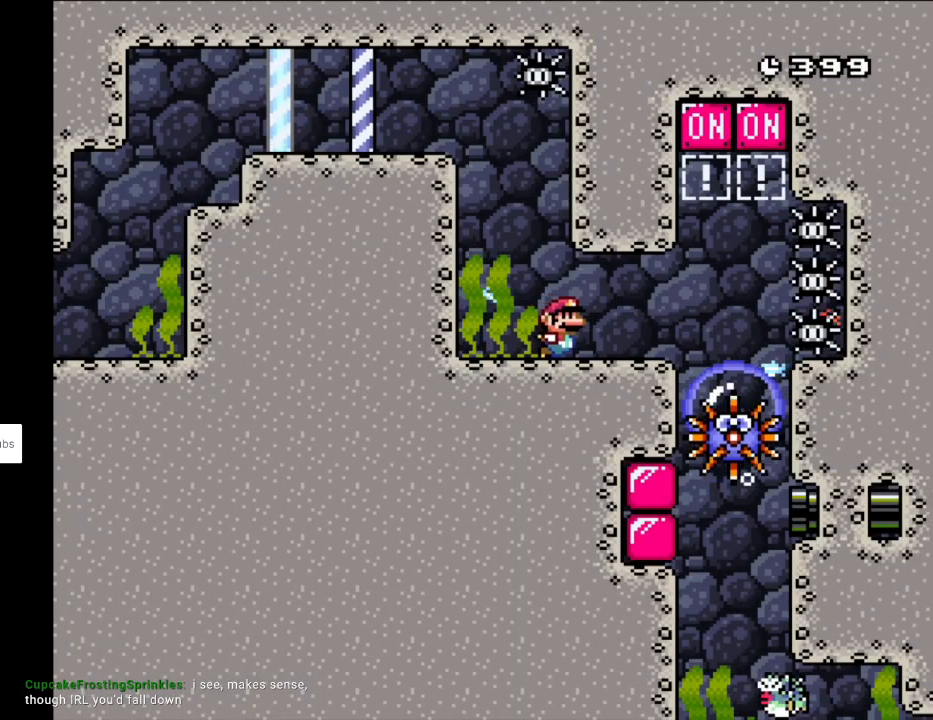
{"buttons": ["Y", "DPAD_UP", "DPAD_RIGHT"], "events": [[17, "B", "down"], [33, "DPAD_UP", "down"], [183, "B", "up"], [350, "B", "down"], [433, "B", "up"]]}
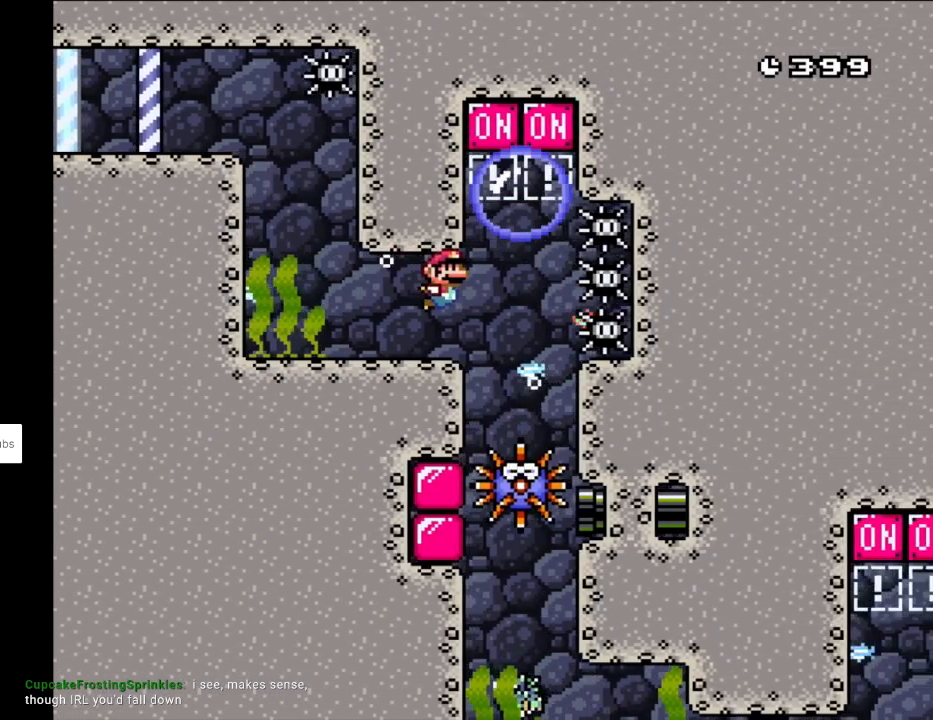
{"buttons": ["Y", "DPAD_LEFT"], "events": [[100, "B", "down"], [133, "B", "up"], [200, "DPAD_RIGHT", "up"], [233, "B", "down"], [233, "DPAD_LEFT", "down"], [350, "B", "up"], [367, "B", "down"], [467, "B", "up"], [500, "DPAD_UP", "up"]]}
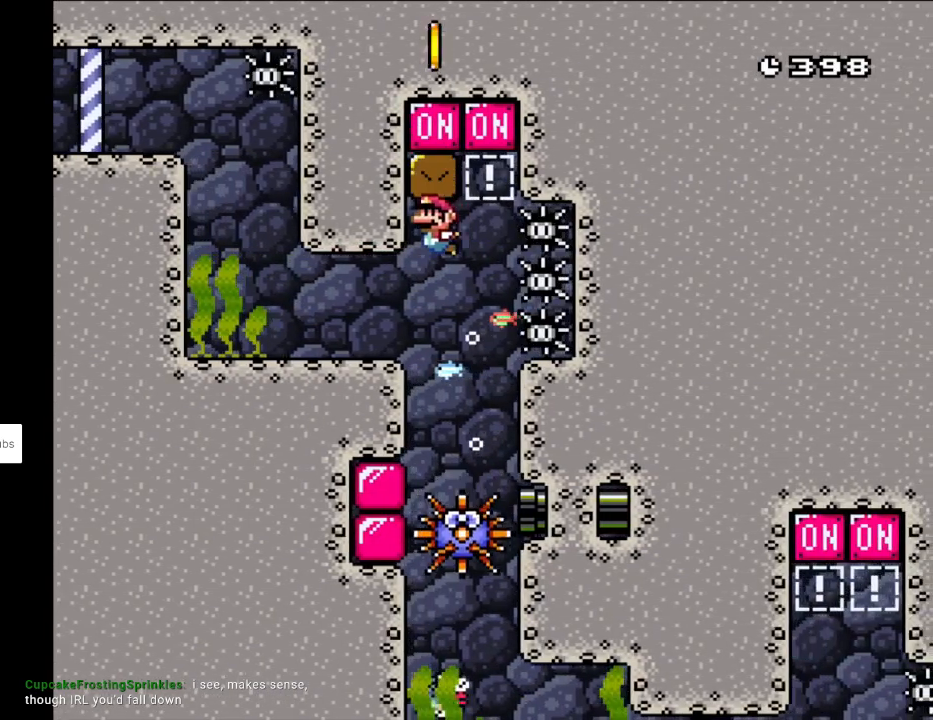
{"buttons": ["B", "Y", "DPAD_UP"], "events": [[33, "DPAD_LEFT", "up"], [200, "DPAD_RIGHT", "down"], [400, "DPAD_UP", "down"], [417, "B", "down"], [483, "DPAD_RIGHT", "up"]]}
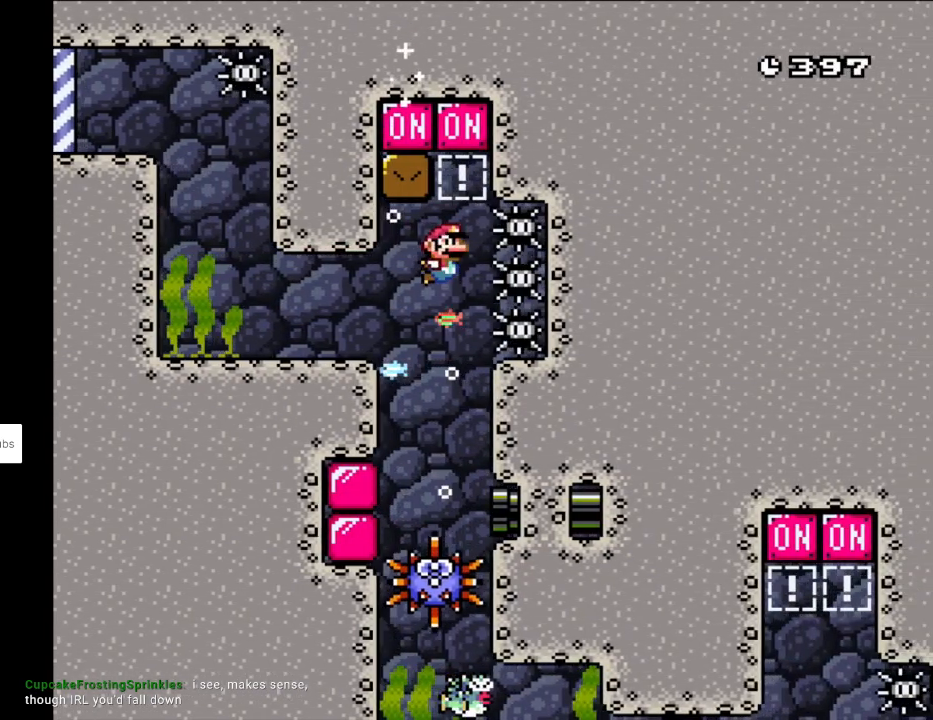
{"buttons": ["Y"], "events": [[33, "B", "up"], [100, "B", "down"], [250, "B", "up"], [433, "DPAD_UP", "up"]]}
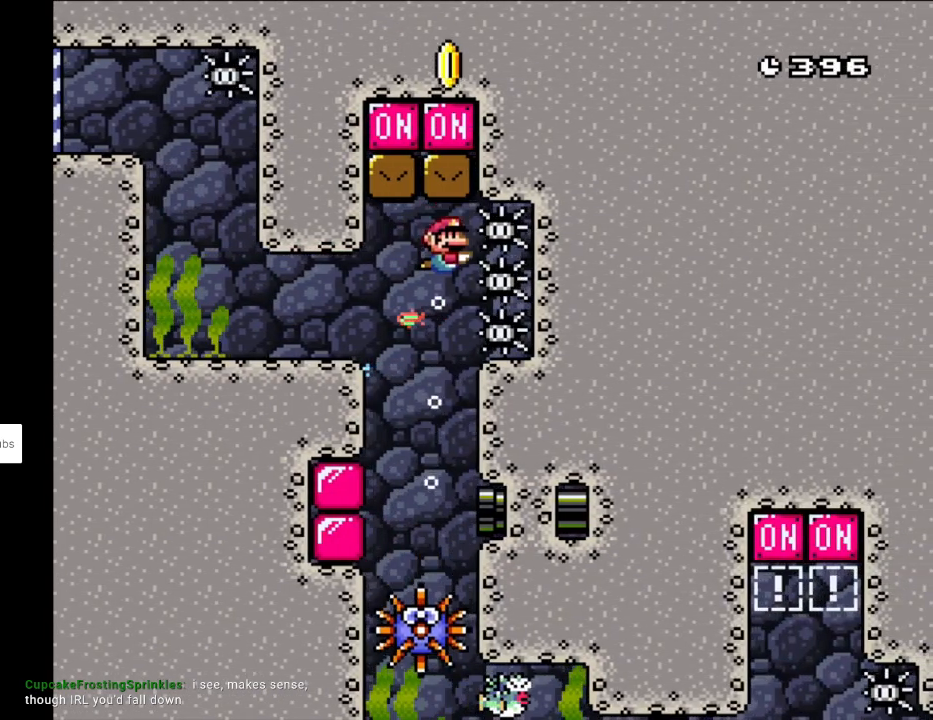
{"buttons": ["Y", "DPAD_LEFT"], "events": [[500, "DPAD_LEFT", "down"]]}
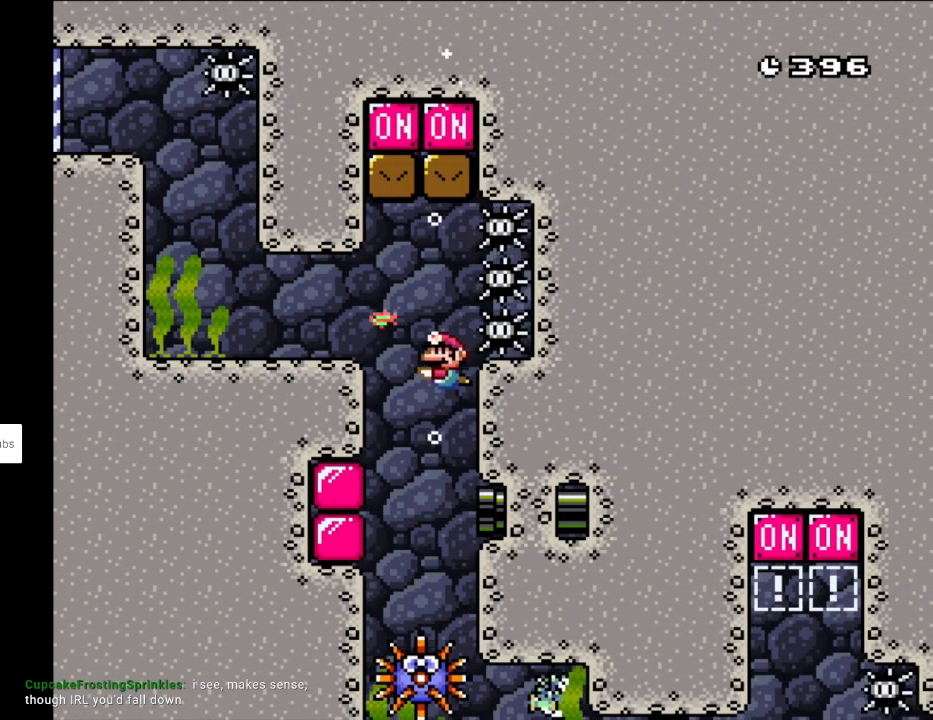
{"buttons": ["Y", "DPAD_RIGHT"], "events": [[33, "B", "down"], [83, "DPAD_DOWN", "down"], [100, "DPAD_LEFT", "up"], [133, "B", "up"], [450, "DPAD_DOWN", "up"], [467, "DPAD_RIGHT", "down"]]}
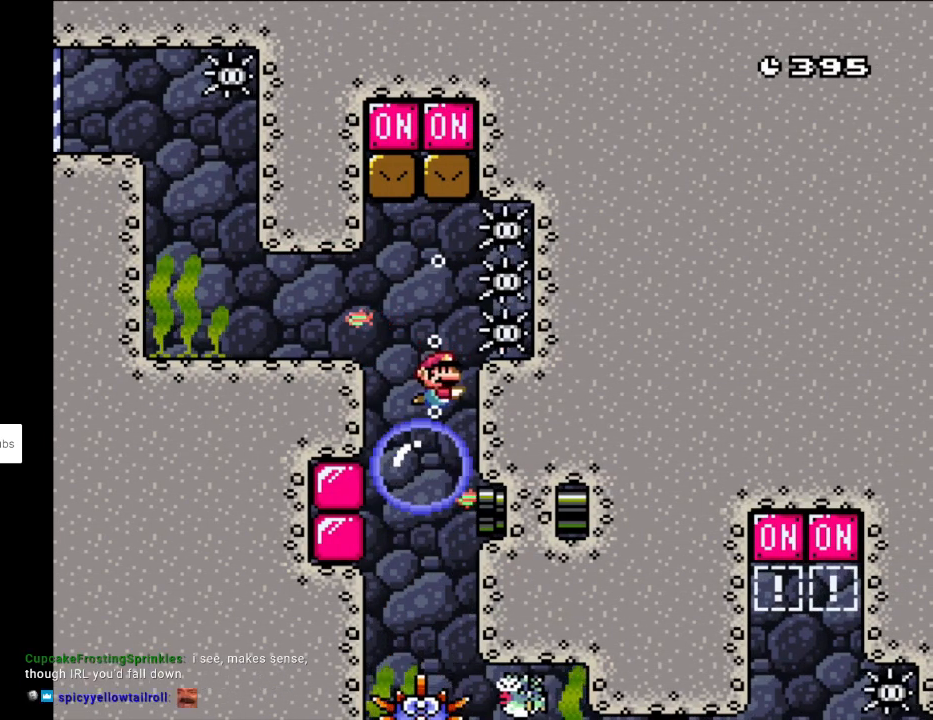
{"buttons": ["Y", "DPAD_RIGHT"], "events": [[17, "B", "down"], [33, "DPAD_DOWN", "down"], [167, "B", "up"], [217, "B", "down"], [350, "B", "up"], [433, "DPAD_DOWN", "up"]]}
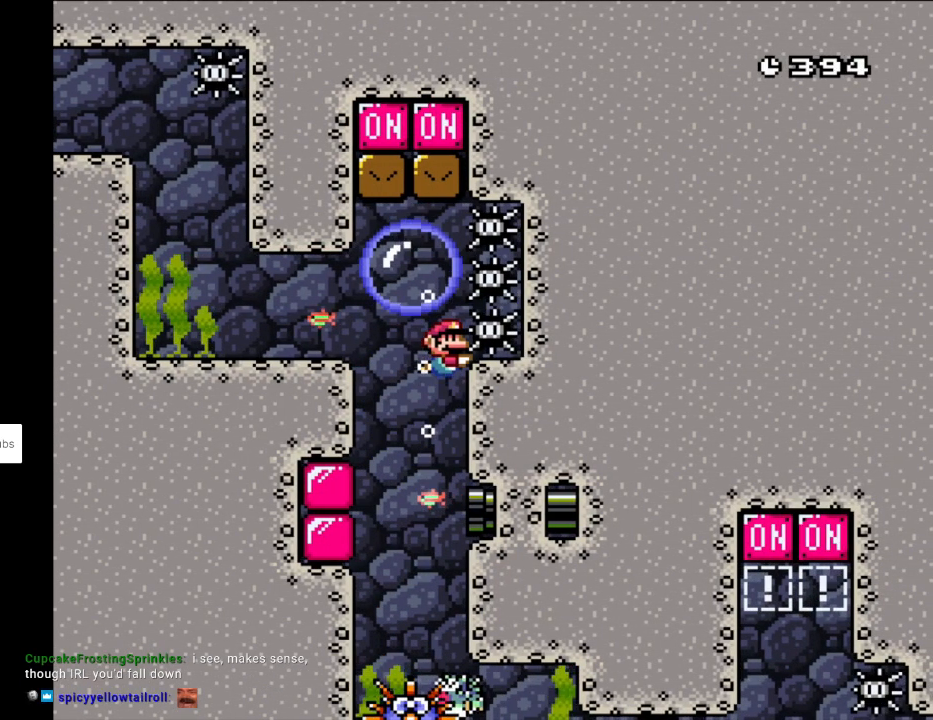
{"buttons": ["Y", "DPAD_RIGHT"], "events": [[67, "DPAD_RIGHT", "up"], [83, "DPAD_RIGHT", "down"], [83, "Y", "up"], [100, "Y", "down"], [233, "B", "down"], [350, "DPAD_UP", "down"], [367, "B", "up"], [500, "DPAD_UP", "up"]]}
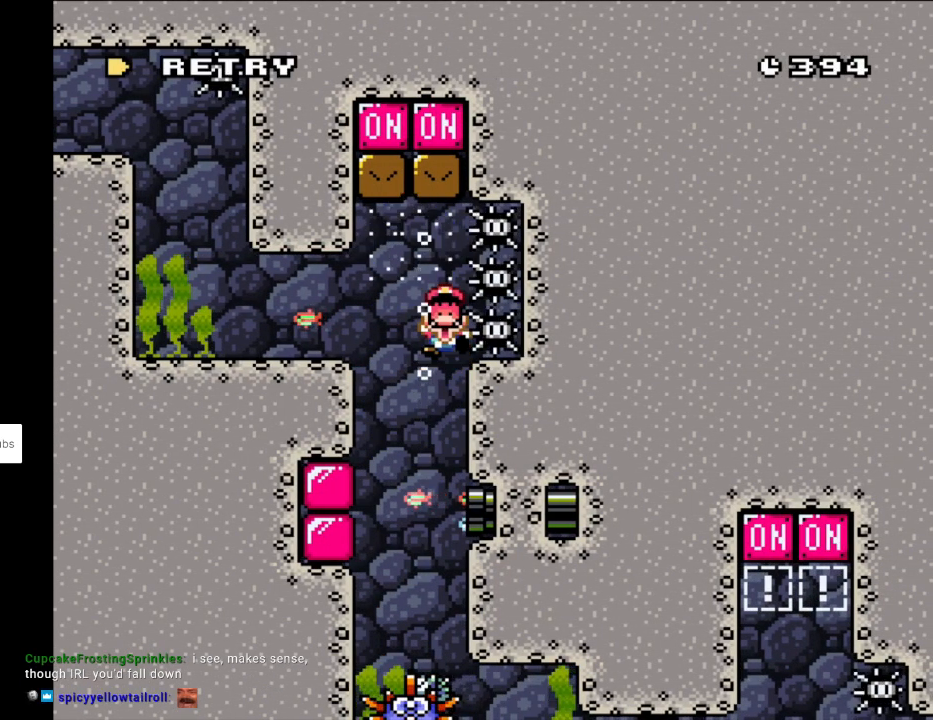
{"buttons": [], "events": [[117, "DPAD_RIGHT", "up"], [233, "Y", "up"], [300, "A", "down"], [417, "A", "up"]]}
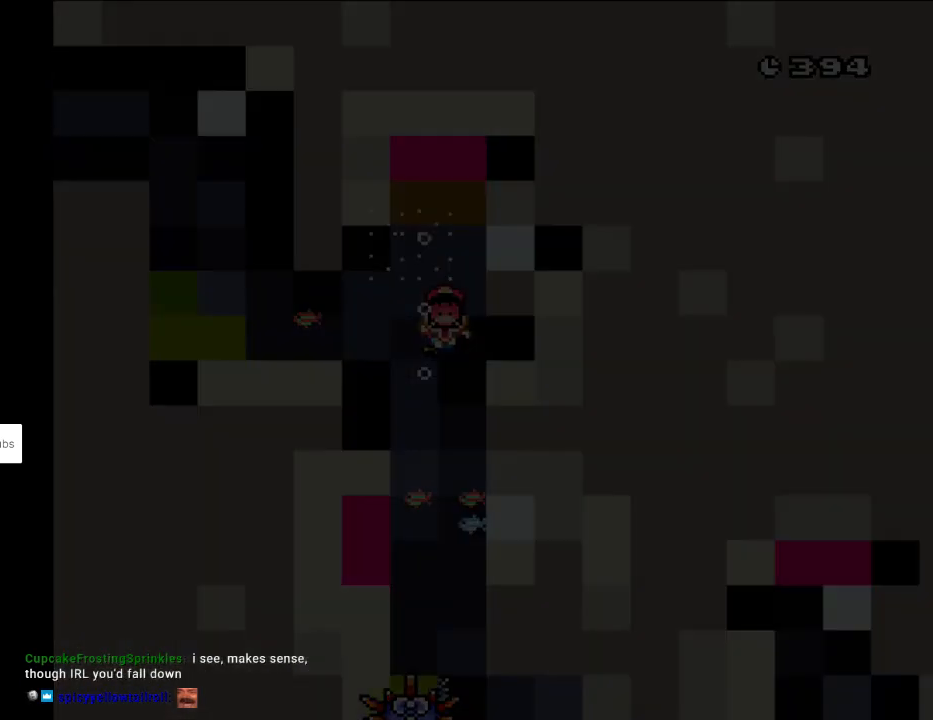
{"buttons": [], "events": []}
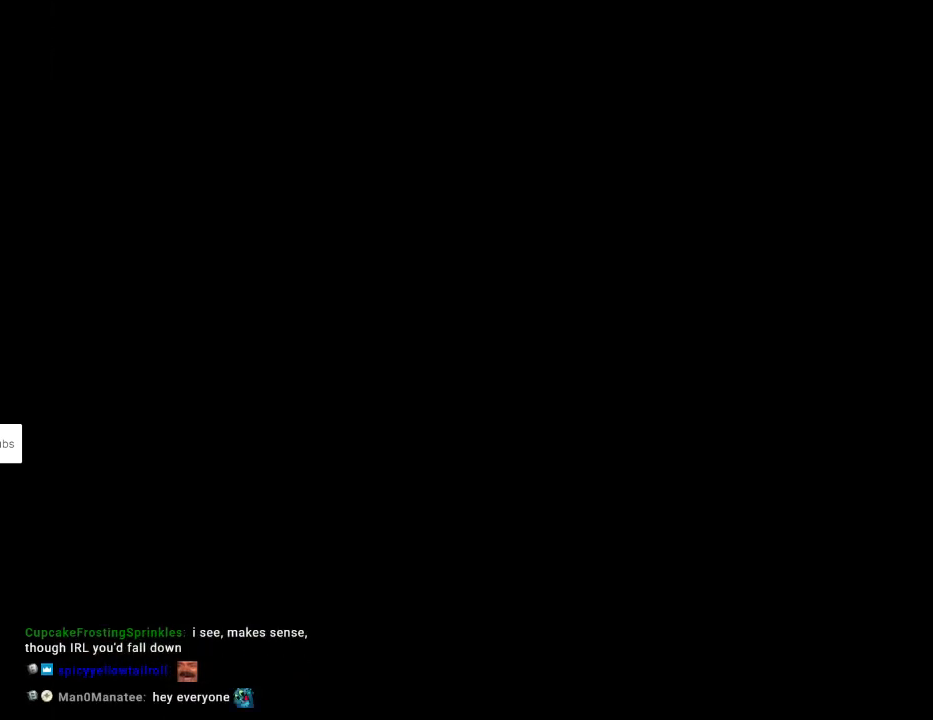
{"buttons": [], "events": []}
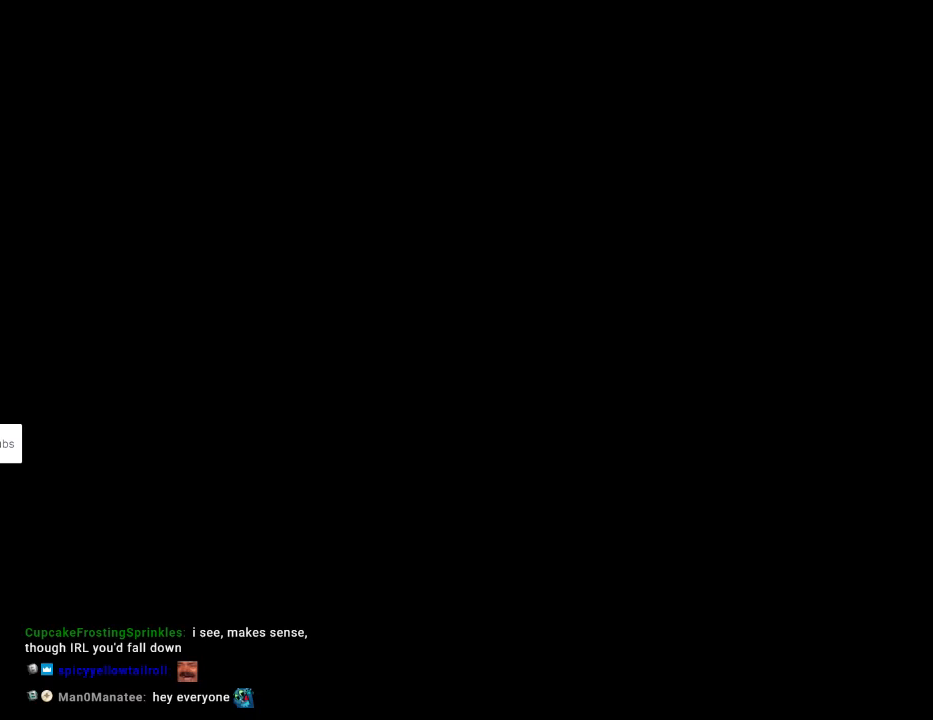
{"buttons": [], "events": []}
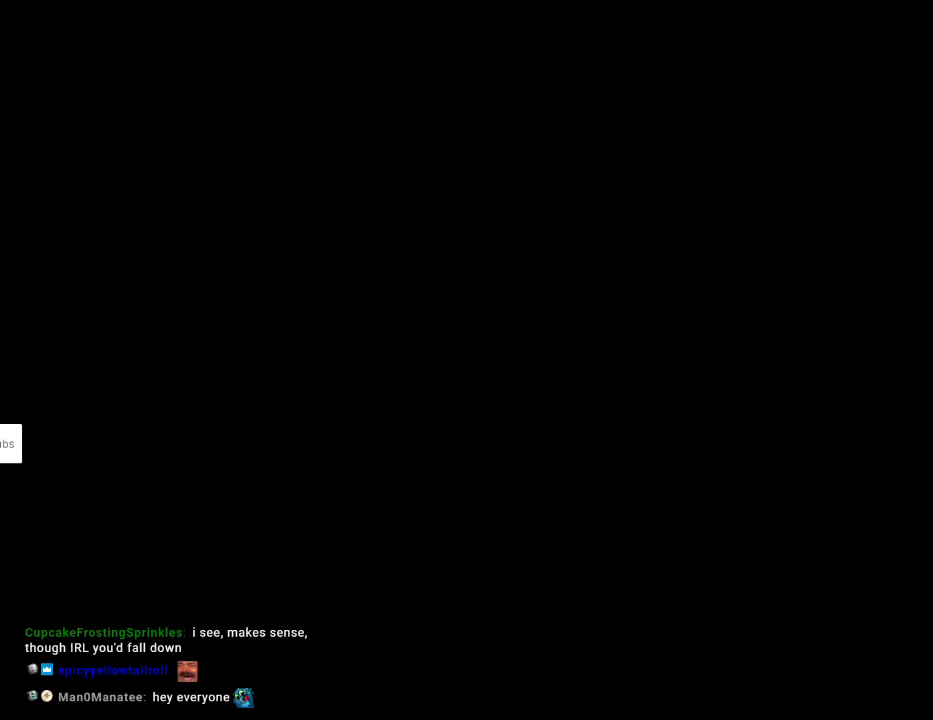
{"buttons": [], "events": []}
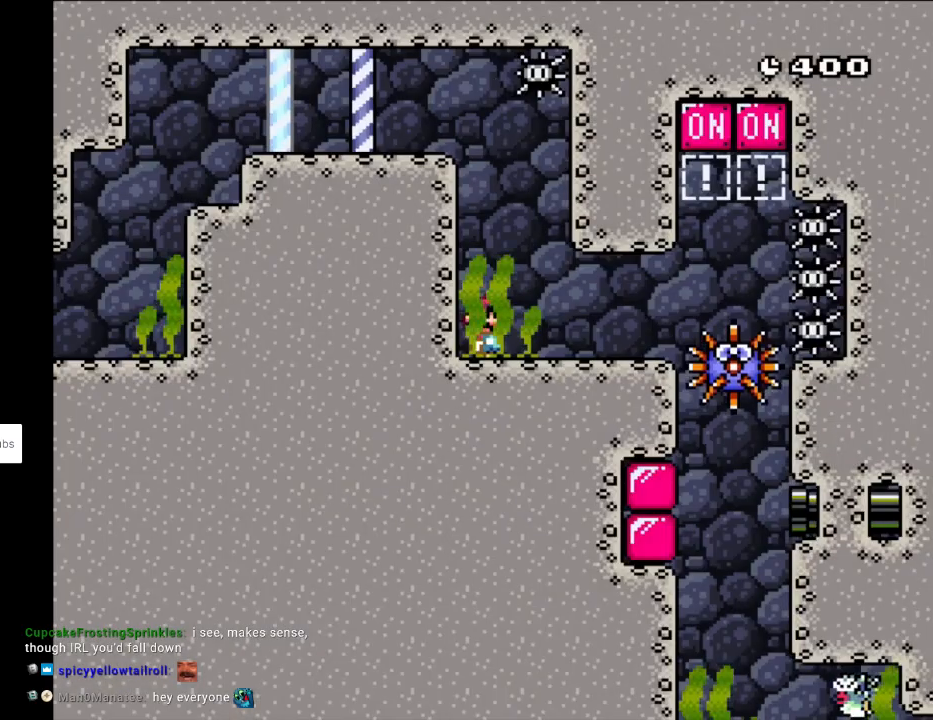
{"buttons": ["Y", "DPAD_RIGHT"], "events": [[33, "DPAD_RIGHT", "down"], [67, "Y", "down"]]}
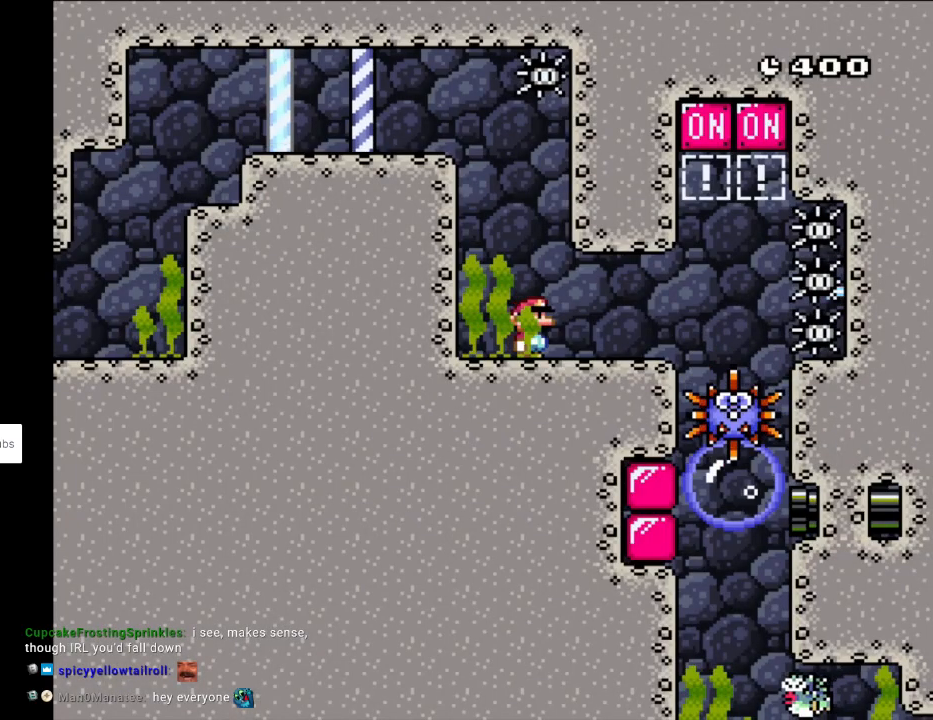
{"buttons": ["B", "Y", "DPAD_RIGHT"], "events": [[483, "B", "down"]]}
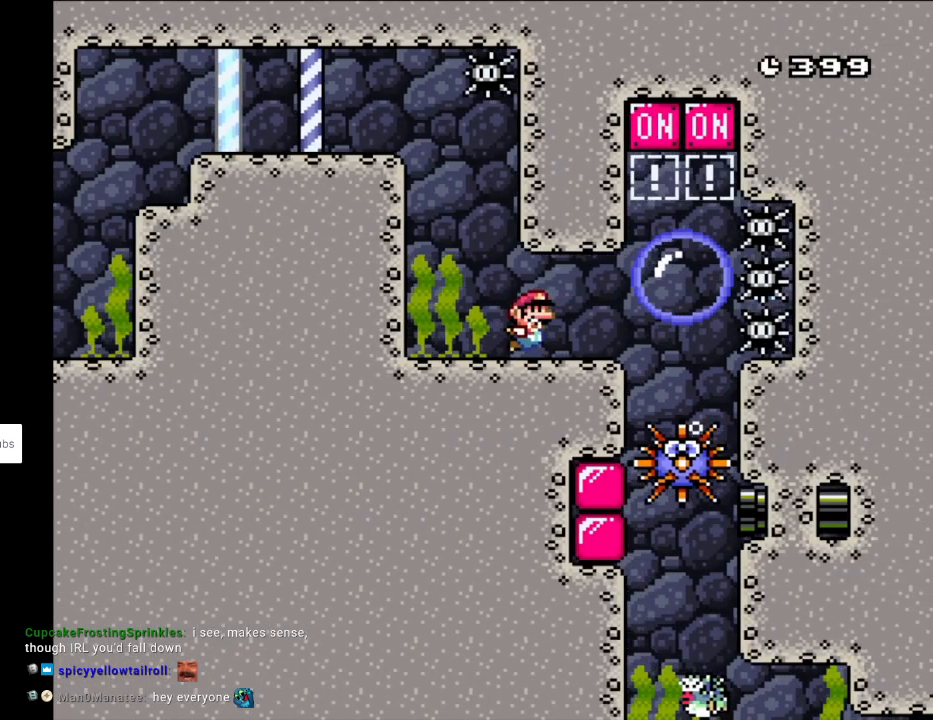
{"buttons": ["Y"], "events": [[17, "DPAD_UP", "down"], [100, "B", "up"], [200, "DPAD_UP", "up"], [433, "DPAD_RIGHT", "up"]]}
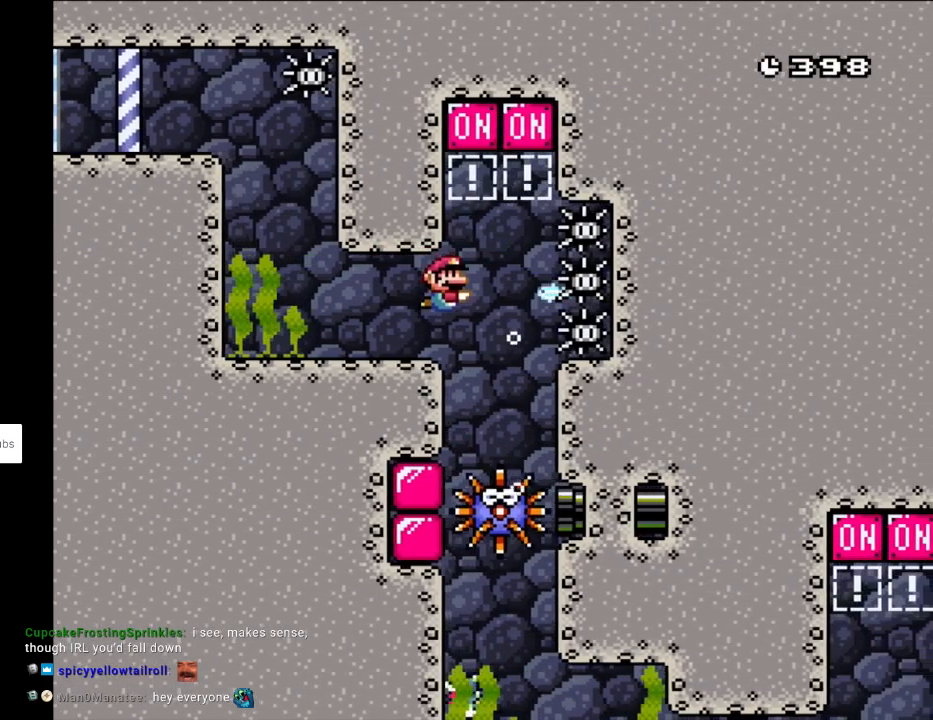
{"buttons": ["DPAD_DOWN"], "events": [[67, "Y", "up"], [133, "B", "down"], [217, "DPAD_DOWN", "down"], [233, "B", "up"]]}
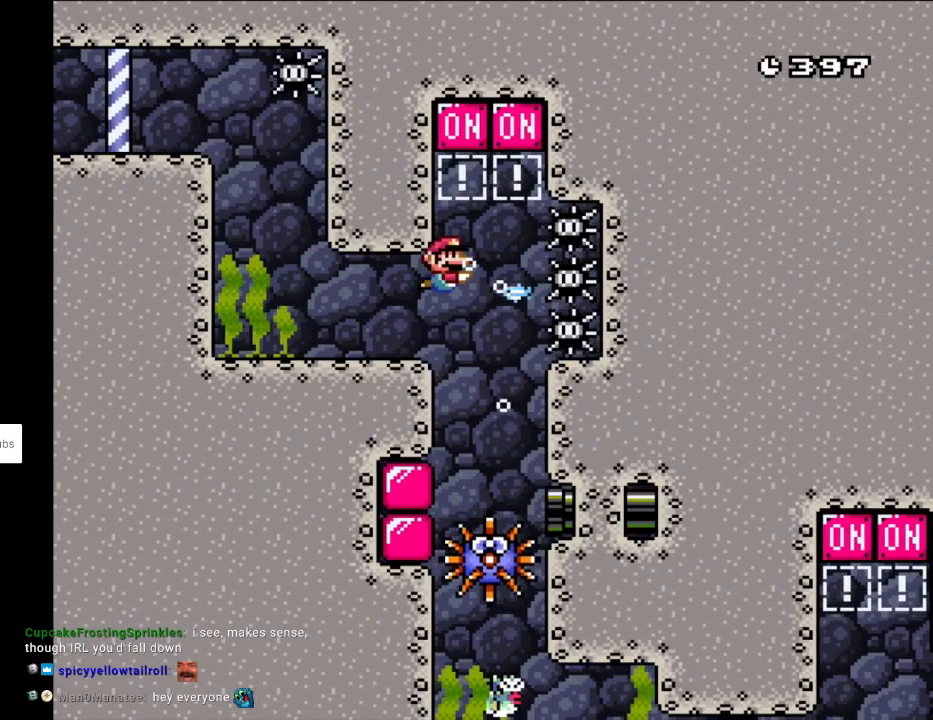
{"buttons": [], "events": [[133, "DPAD_DOWN", "up"], [133, "DPAD_RIGHT", "down"], [300, "DPAD_RIGHT", "up"]]}
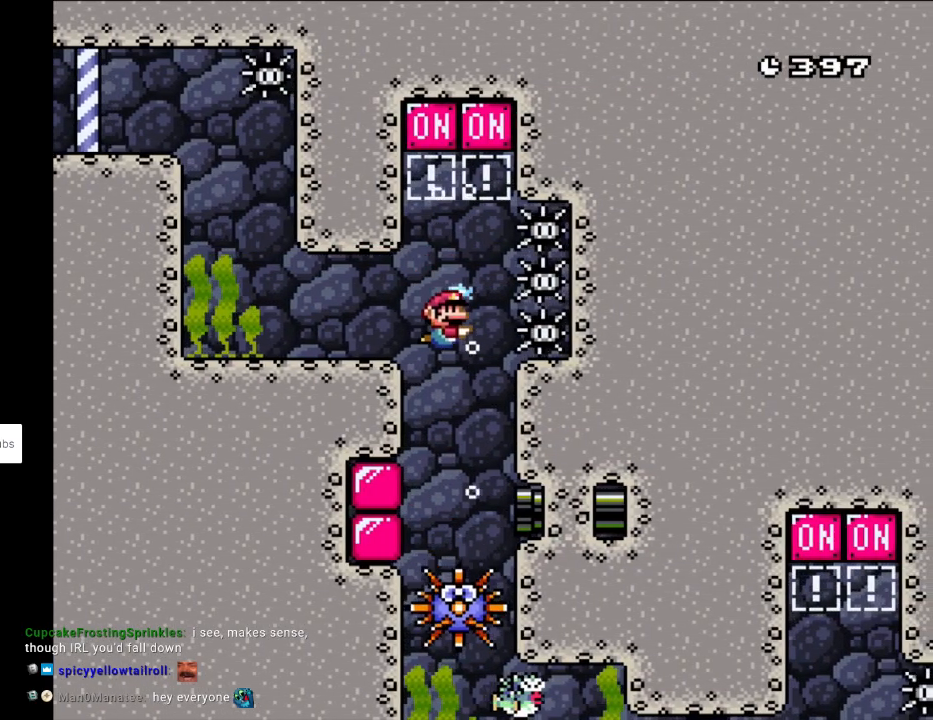
{"buttons": ["DPAD_DOWN"], "events": [[67, "DPAD_DOWN", "down"], [100, "B", "down"], [267, "B", "up"]]}
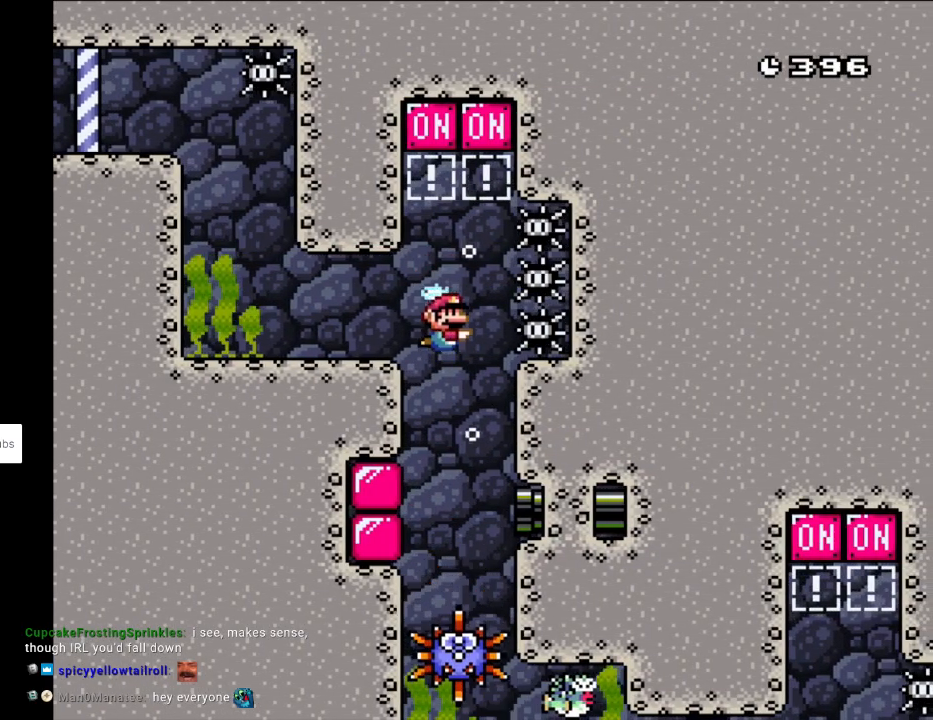
{"buttons": [], "events": [[17, "B", "down"], [200, "B", "up"], [333, "DPAD_DOWN", "up"]]}
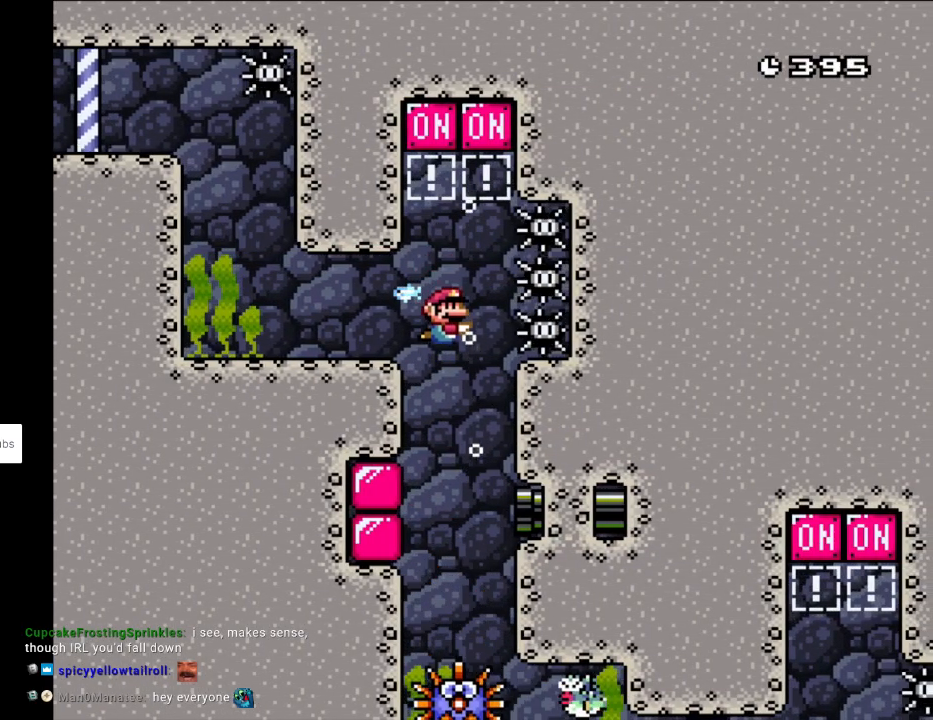
{"buttons": [], "events": []}
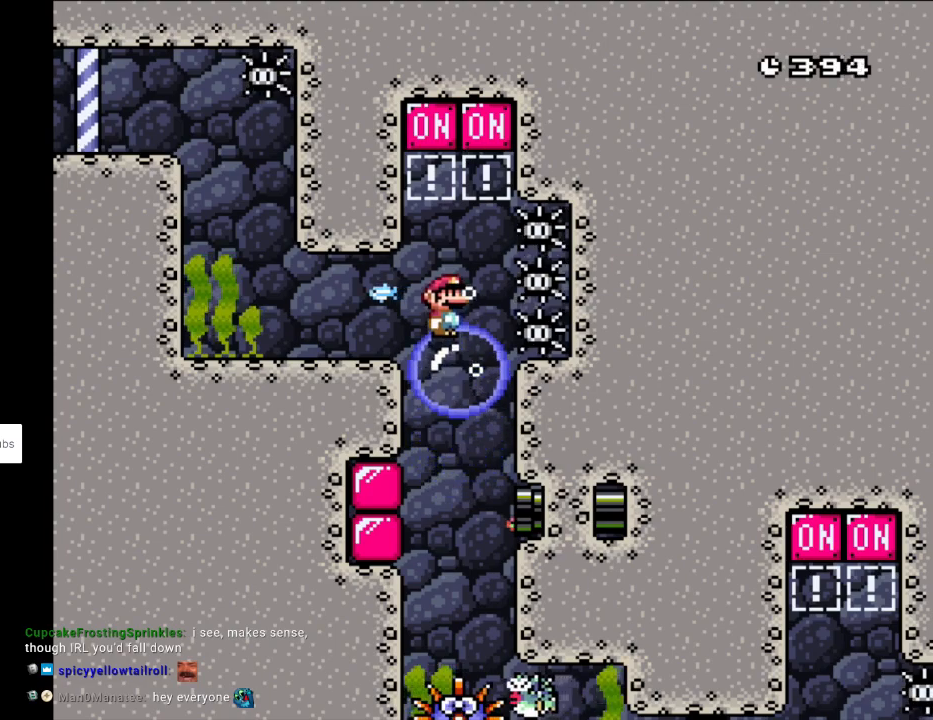
{"buttons": [], "events": []}
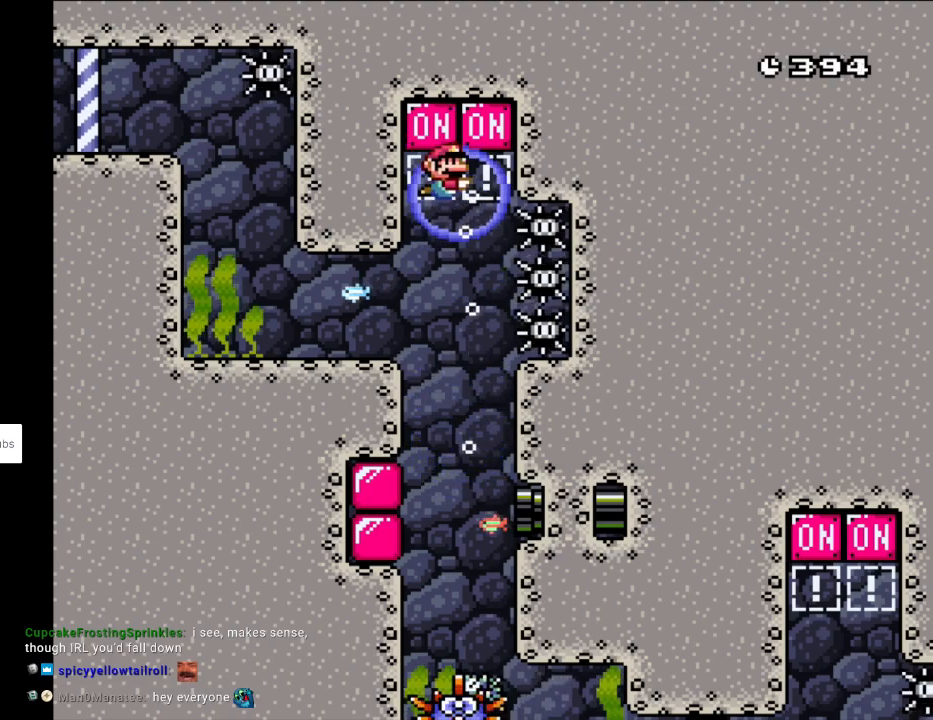
{"buttons": [], "events": []}
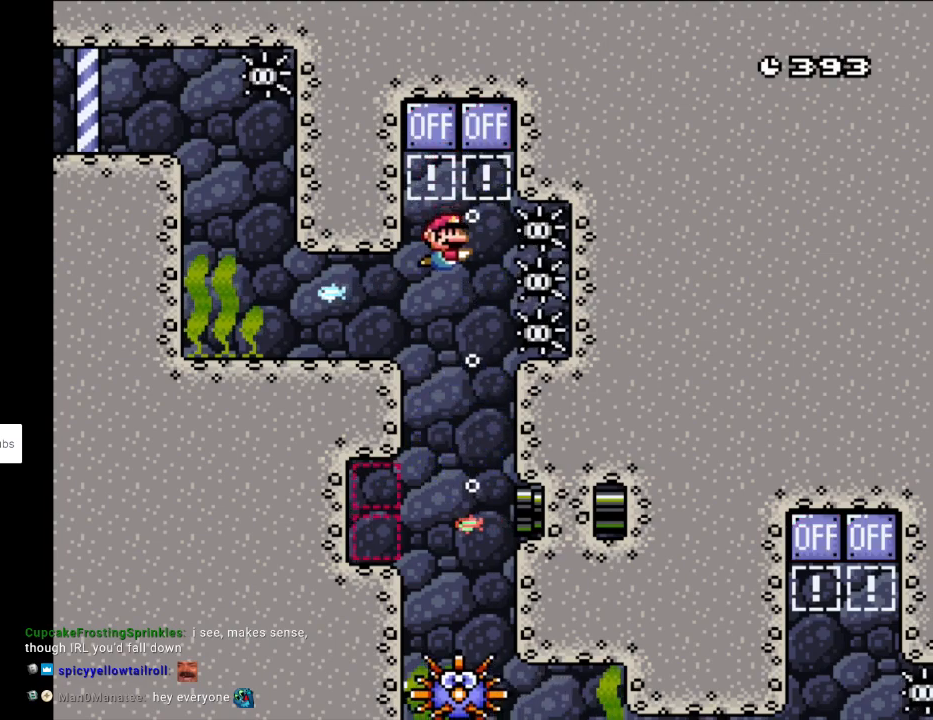
{"buttons": ["DPAD_LEFT"], "events": [[500, "DPAD_LEFT", "down"]]}
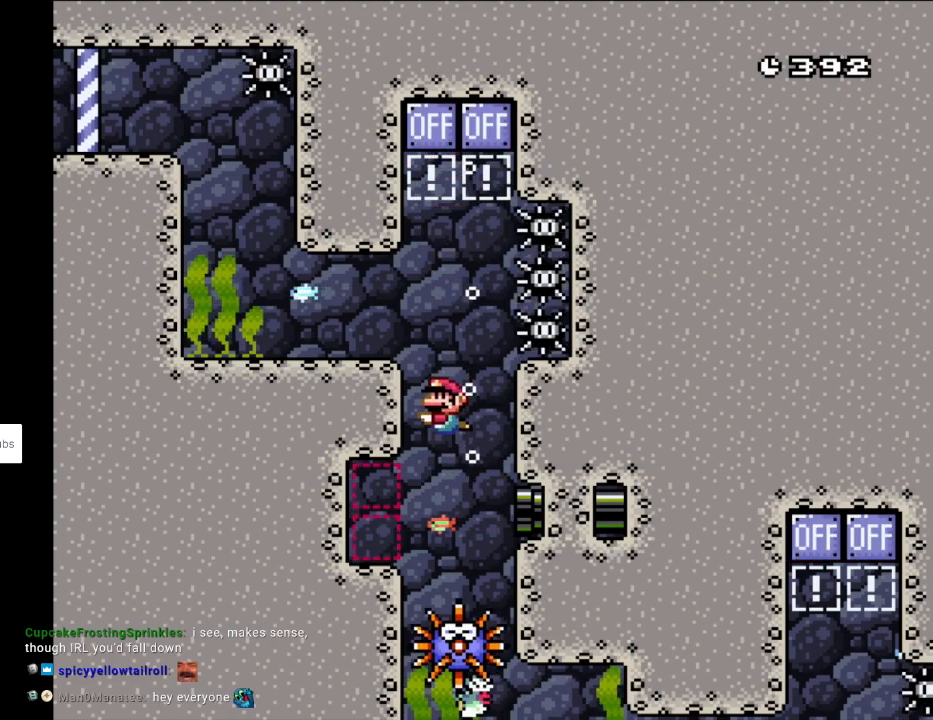
{"buttons": ["DPAD_DOWN", "DPAD_LEFT"], "events": [[67, "DPAD_DOWN", "down"], [200, "B", "down"], [300, "B", "up"], [367, "B", "down"], [500, "B", "up"]]}
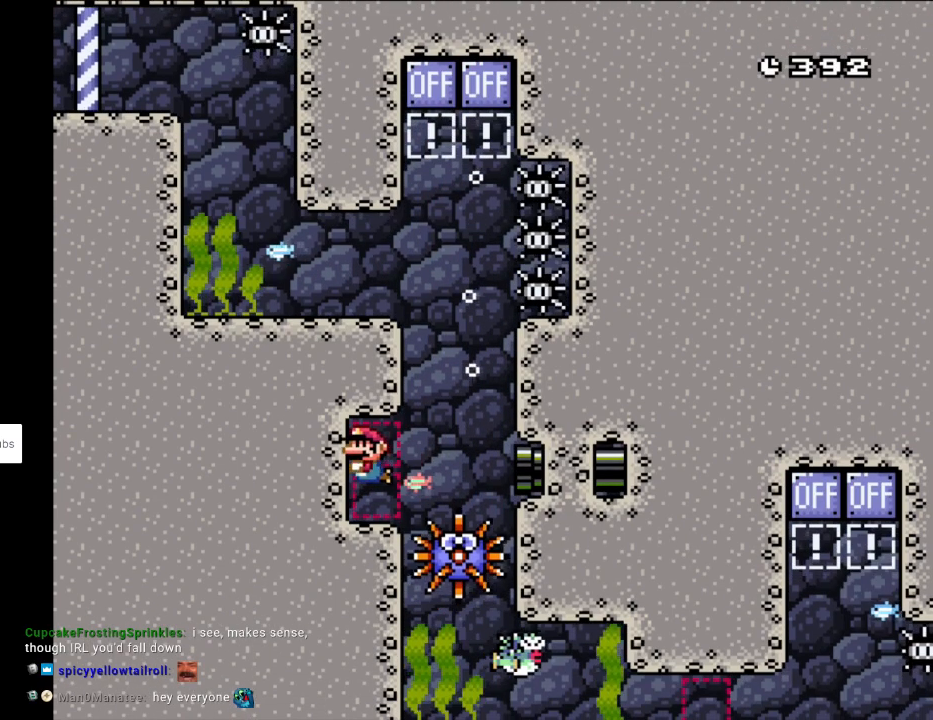
{"buttons": [], "events": [[117, "DPAD_DOWN", "up"], [150, "DPAD_LEFT", "up"]]}
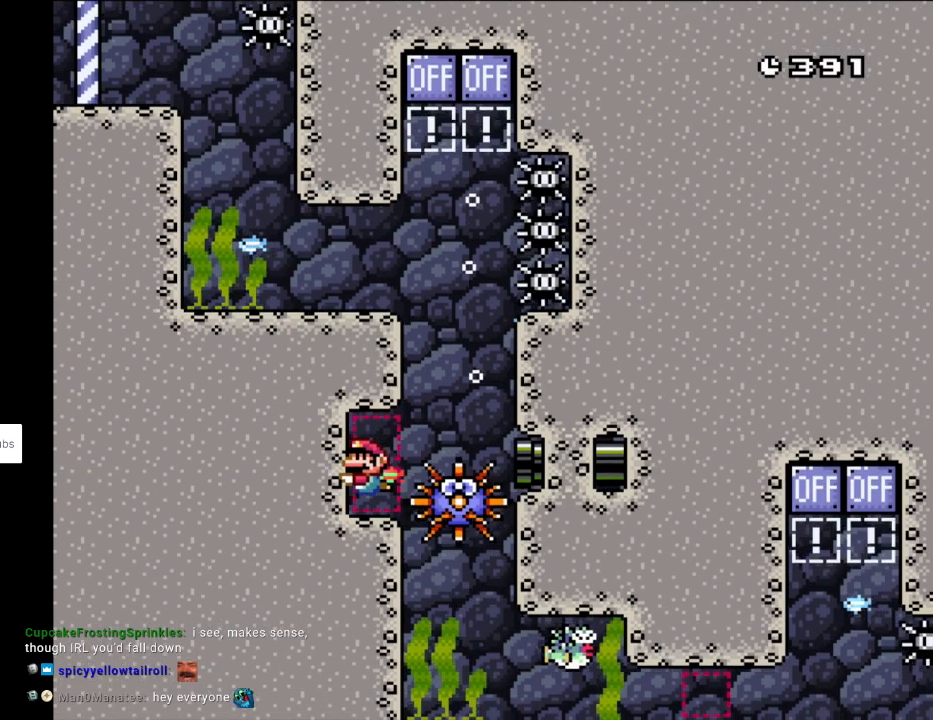
{"buttons": [], "events": []}